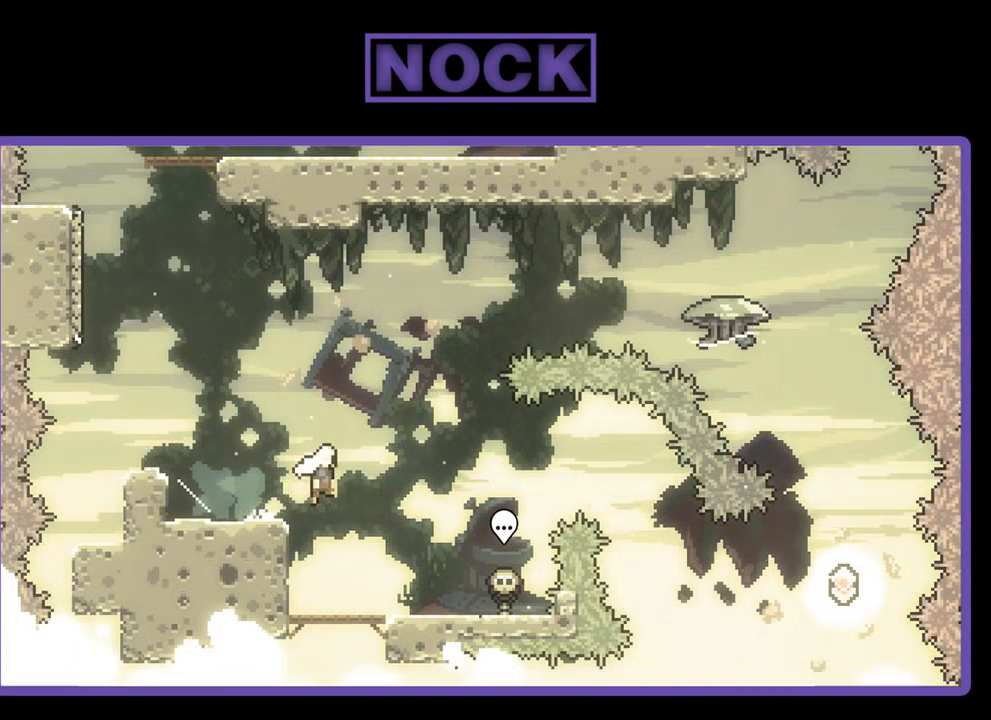
Gameplay with a controller (PlayStation layout); each line is a JSON object with the inputs held at the frame after it. "events" lists button and stick changes between this image and that frame as [ms after this image, input, new state], when the widget could be followed in between. Not read: right_stick.
{"buttons": ["R2", "DPAD_RIGHT"], "left_stick": "center", "events": [[167, "DPAD_DOWN", "up"], [267, "CROSS", "up"]]}
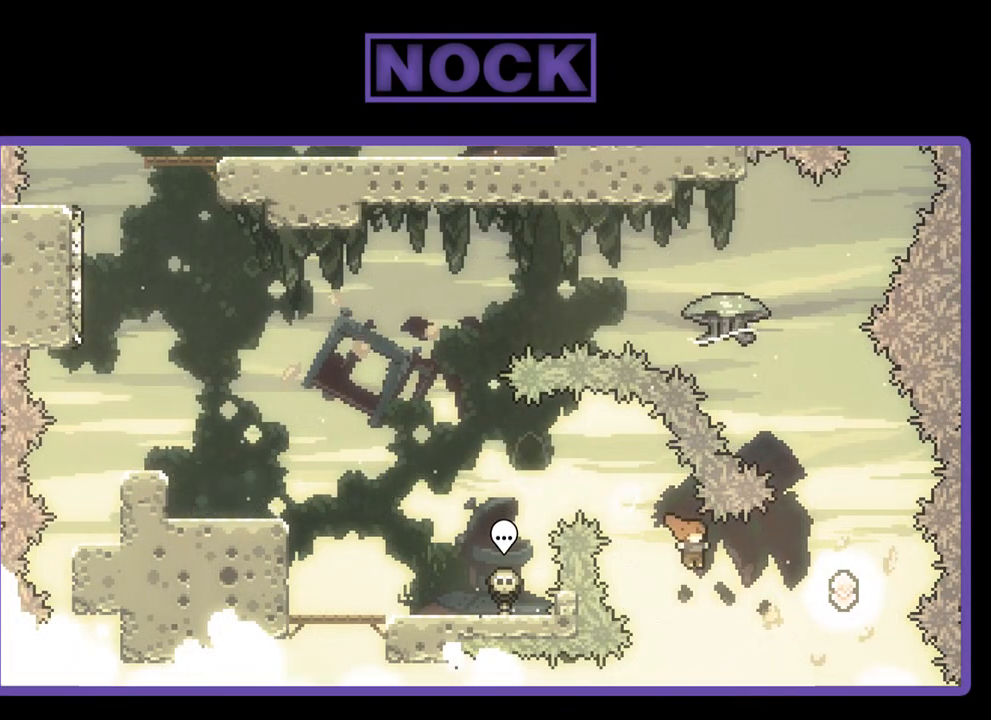
{"buttons": ["R2", "DPAD_UP"], "left_stick": "center", "events": [[167, "DPAD_UP", "down"], [233, "CIRCLE", "down"], [433, "DPAD_RIGHT", "up"], [500, "CIRCLE", "up"]]}
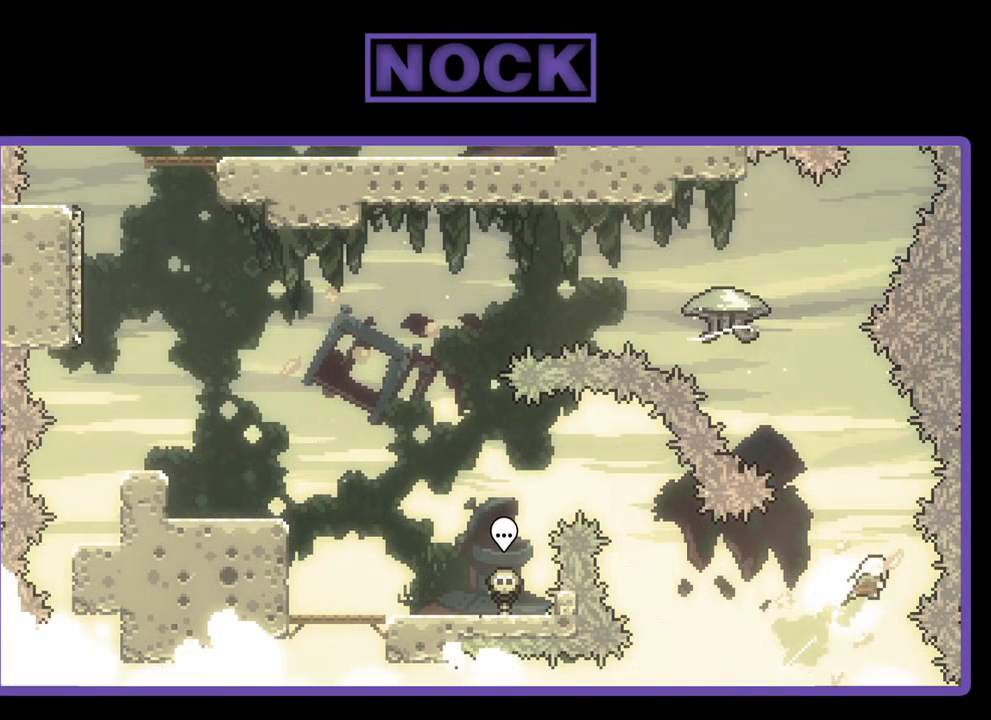
{"buttons": ["CIRCLE", "R2", "DPAD_UP"], "left_stick": "center", "events": [[233, "CIRCLE", "down"], [233, "DPAD_LEFT", "down"], [467, "DPAD_LEFT", "up"]]}
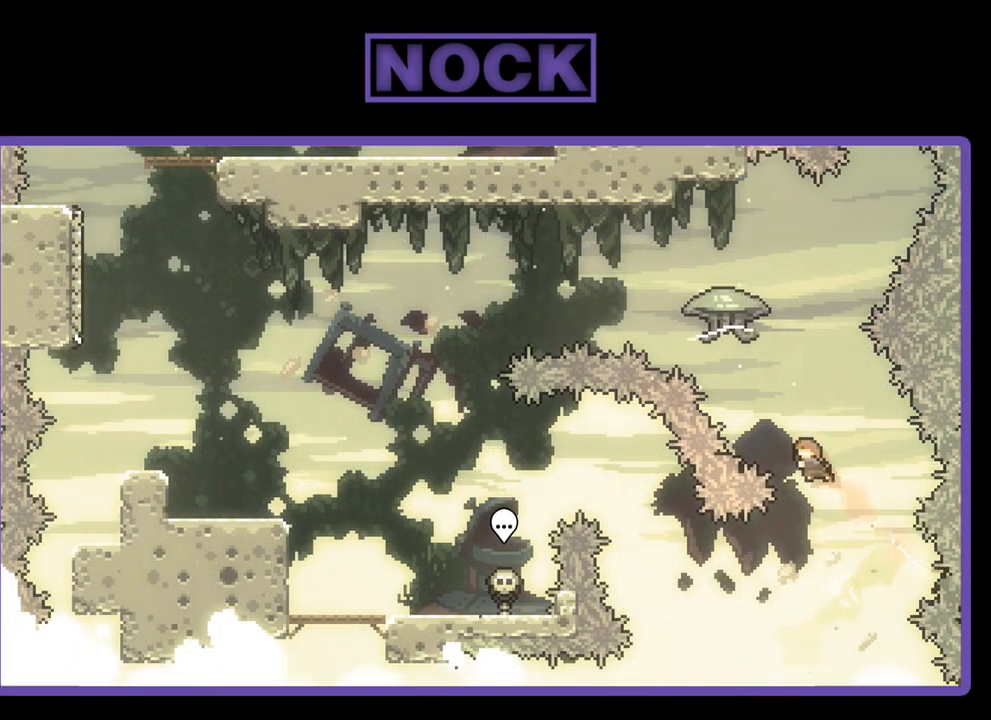
{"buttons": ["R2", "DPAD_UP", "DPAD_LEFT"], "left_stick": "center", "events": [[33, "CIRCLE", "up"], [167, "CIRCLE", "down"], [367, "DPAD_LEFT", "down"], [467, "CIRCLE", "up"]]}
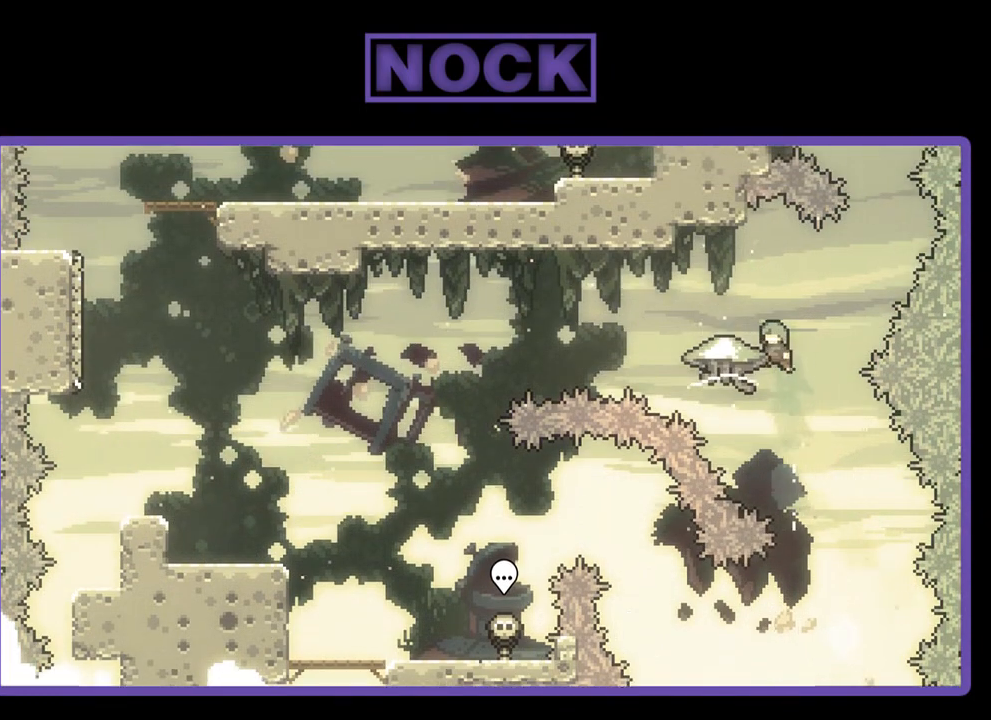
{"buttons": ["R2", "DPAD_UP", "DPAD_LEFT"], "left_stick": "center", "events": []}
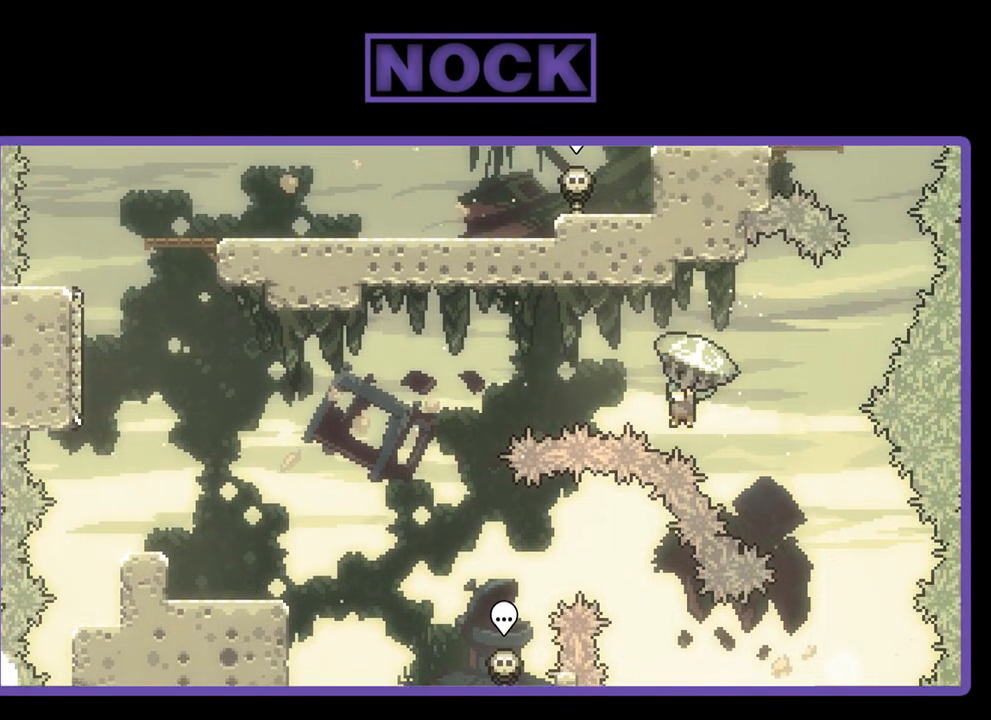
{"buttons": ["R2"], "left_stick": "center", "events": [[400, "DPAD_LEFT", "up"], [433, "DPAD_UP", "up"]]}
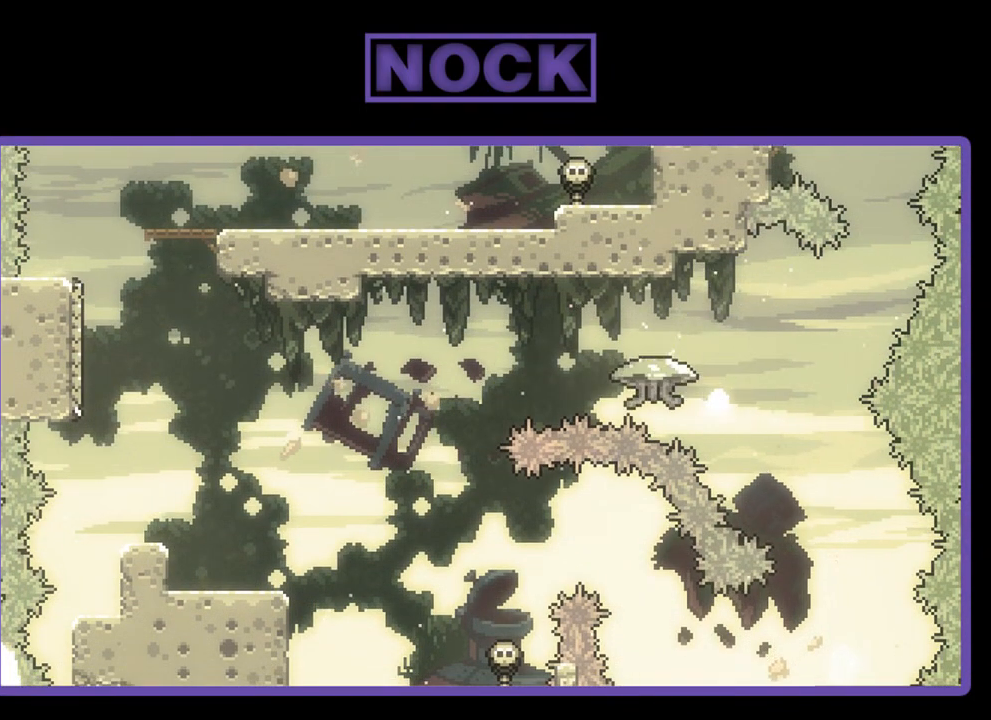
{"buttons": ["R2"], "left_stick": "center", "events": []}
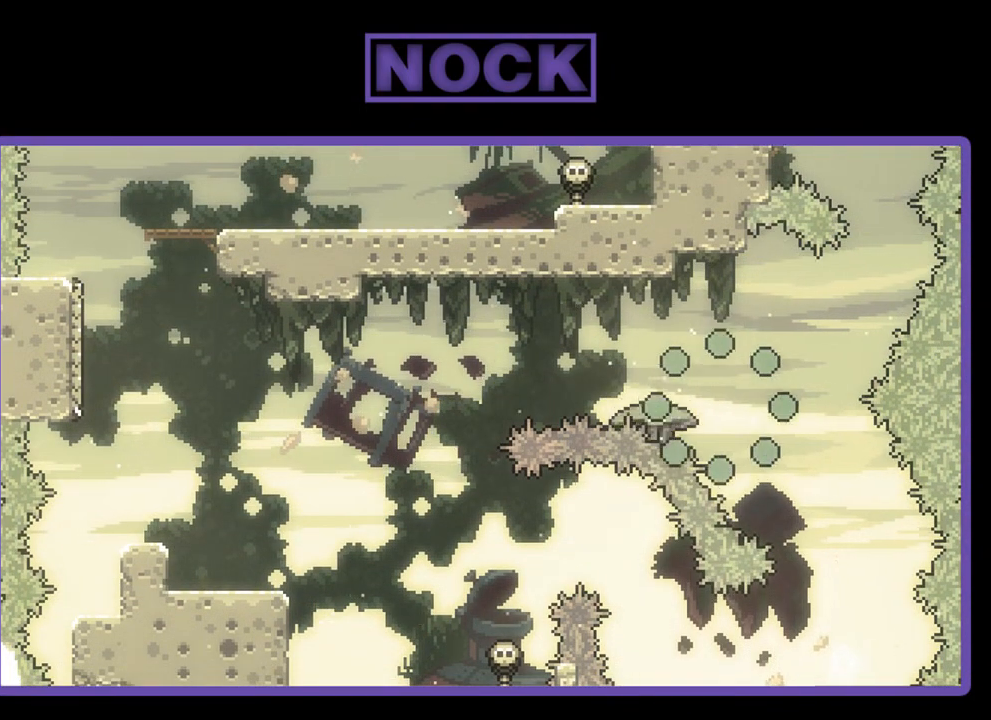
{"buttons": ["R2"], "left_stick": "center", "events": []}
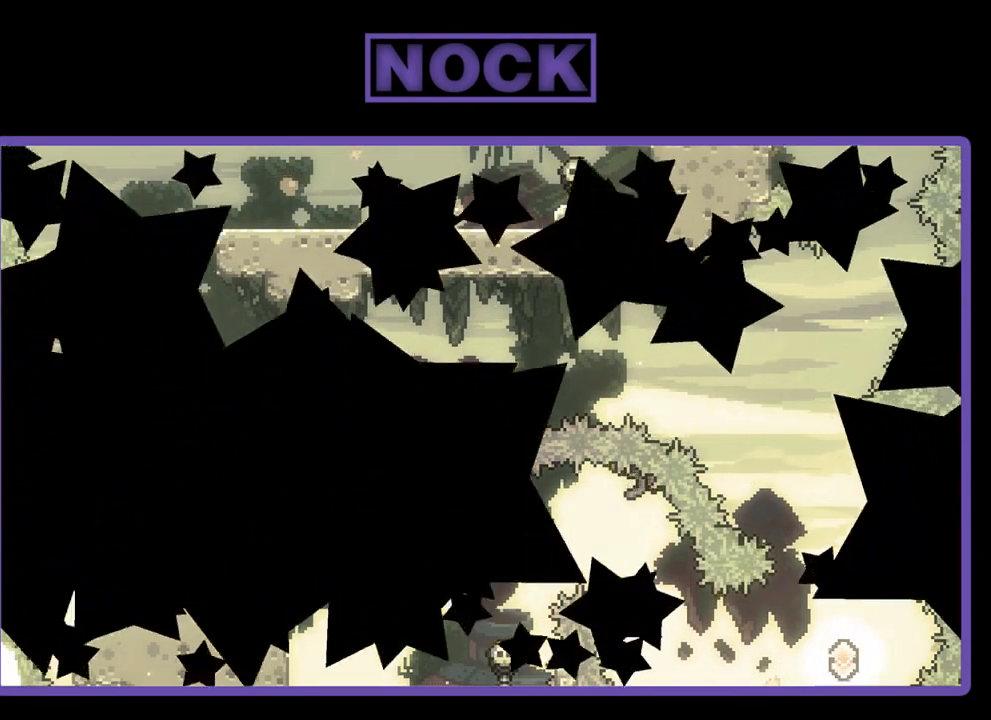
{"buttons": ["R2"], "left_stick": "center", "events": [[33, "R2", "up"], [300, "R2", "down"]]}
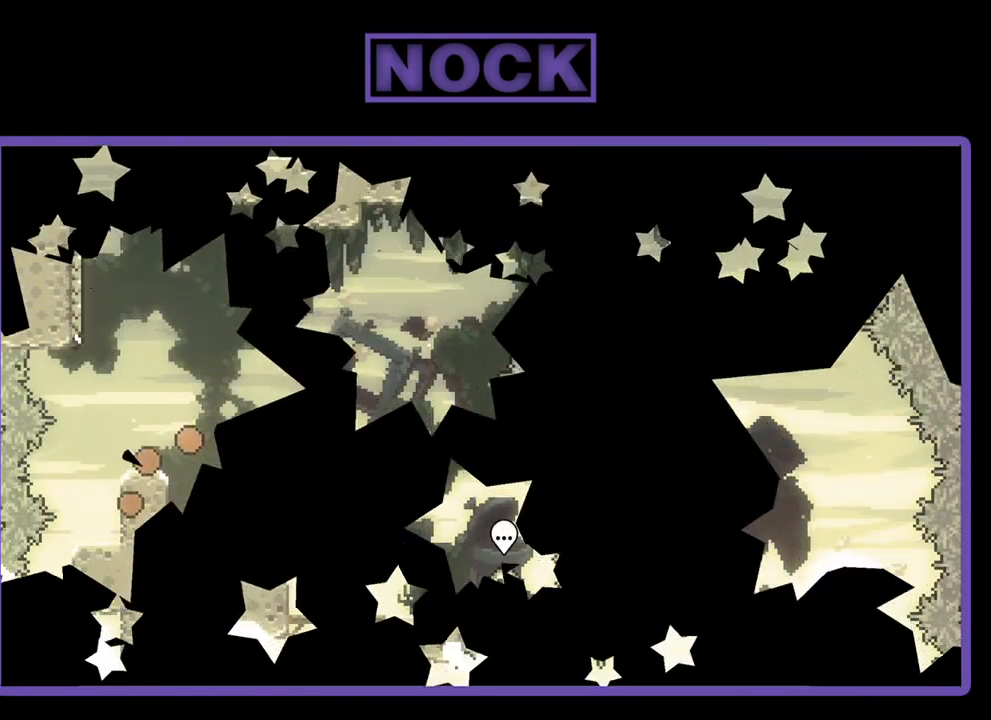
{"buttons": ["CROSS", "R2"], "left_stick": "center", "events": [[467, "CROSS", "down"]]}
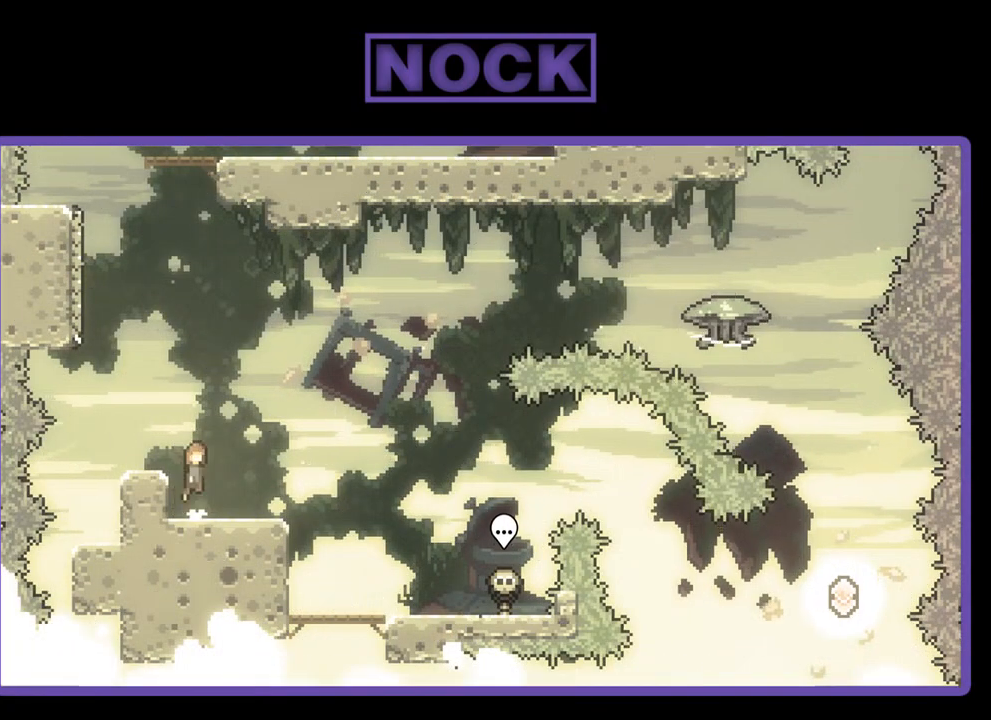
{"buttons": ["R2", "DPAD_DOWN", "DPAD_RIGHT"], "left_stick": "center", "events": [[100, "CROSS", "up"], [400, "CIRCLE", "down"], [400, "DPAD_DOWN", "down"], [433, "DPAD_RIGHT", "down"], [500, "CIRCLE", "up"]]}
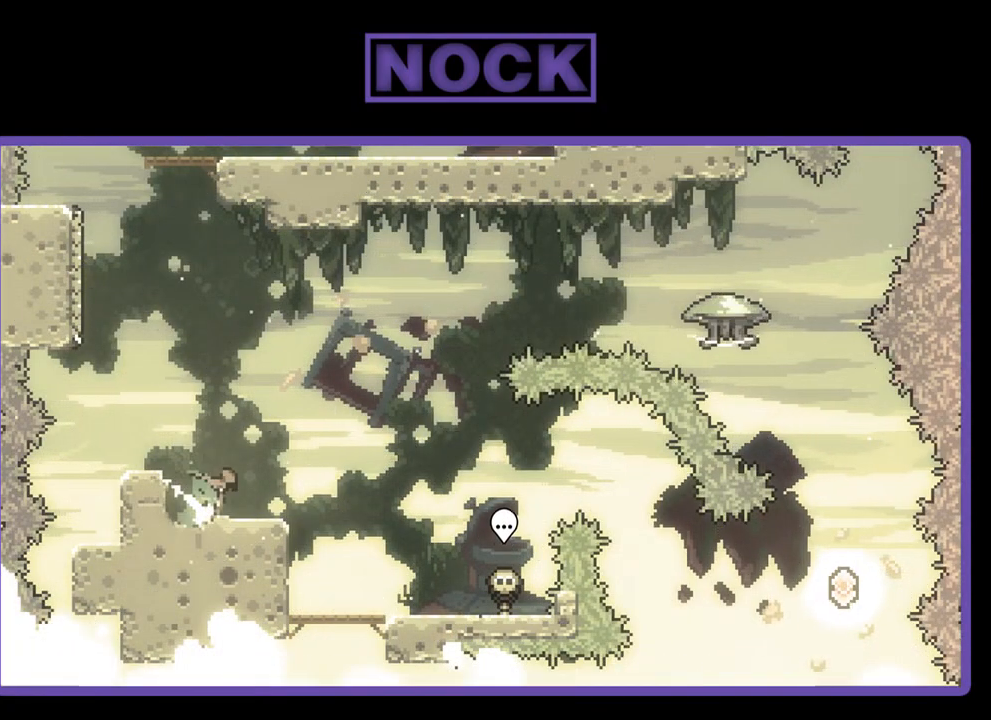
{"buttons": ["R2", "DPAD_RIGHT"], "left_stick": "center", "events": [[100, "CROSS", "down"], [200, "DPAD_DOWN", "up"], [433, "CROSS", "up"]]}
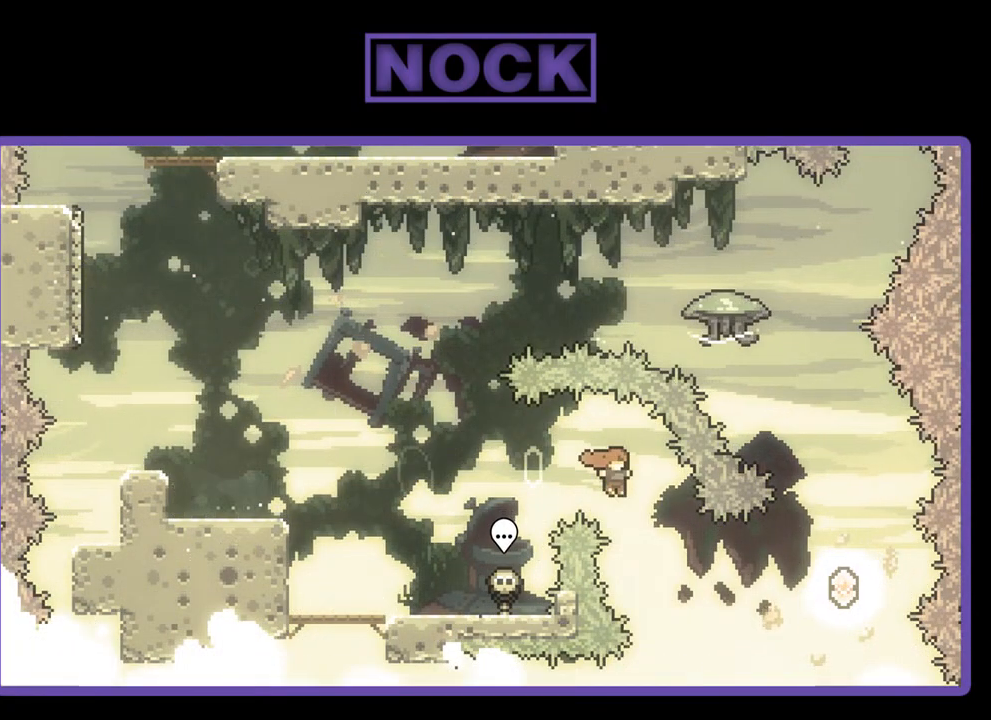
{"buttons": ["R2", "DPAD_UP", "DPAD_RIGHT"], "left_stick": "center", "events": [[200, "DPAD_UP", "down"], [300, "CIRCLE", "down"], [500, "CIRCLE", "up"]]}
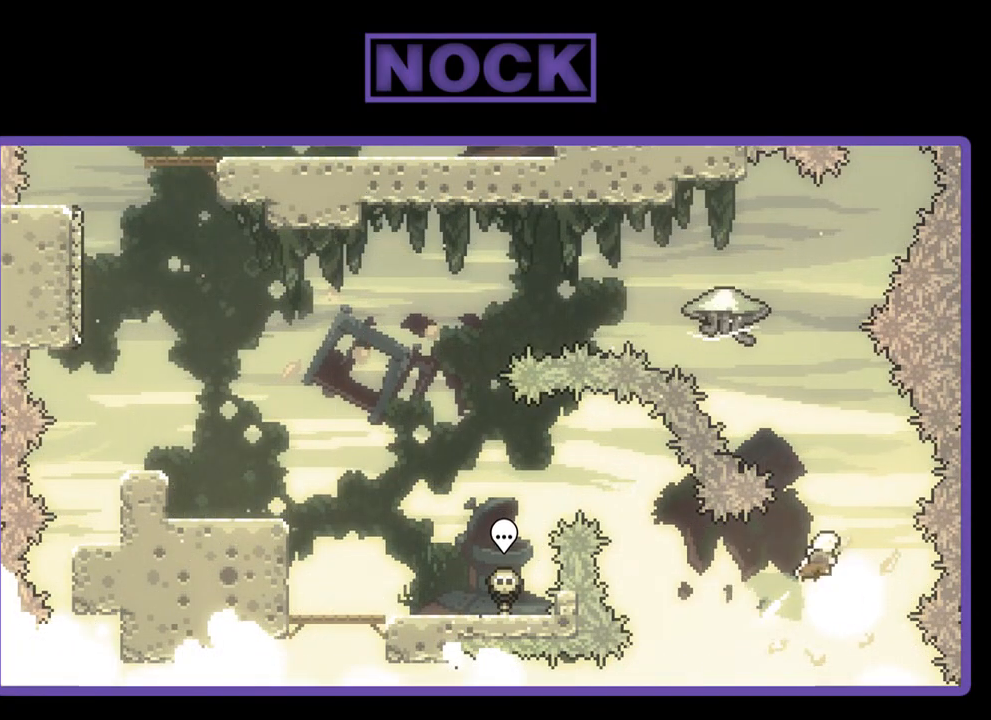
{"buttons": ["CIRCLE", "R2", "DPAD_UP"], "left_stick": "center", "events": [[67, "DPAD_RIGHT", "up"], [267, "DPAD_LEFT", "down"], [300, "CIRCLE", "down"], [467, "DPAD_LEFT", "up"]]}
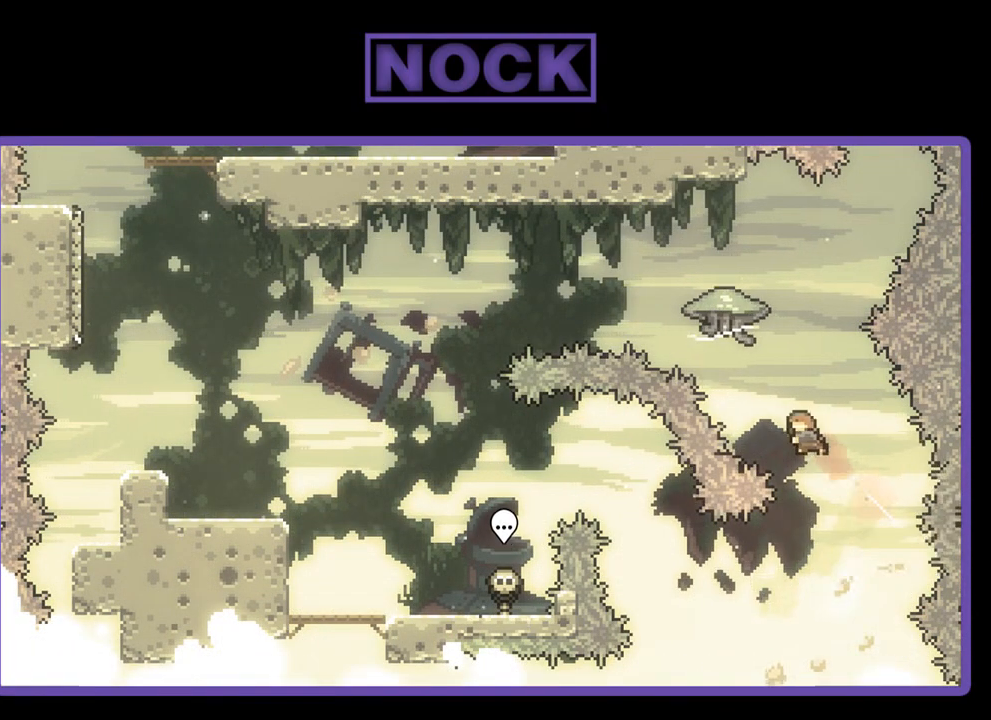
{"buttons": ["R2", "DPAD_UP", "DPAD_LEFT"], "left_stick": "center", "events": [[133, "CIRCLE", "up"], [233, "CIRCLE", "down"], [500, "CIRCLE", "up"], [500, "DPAD_LEFT", "down"]]}
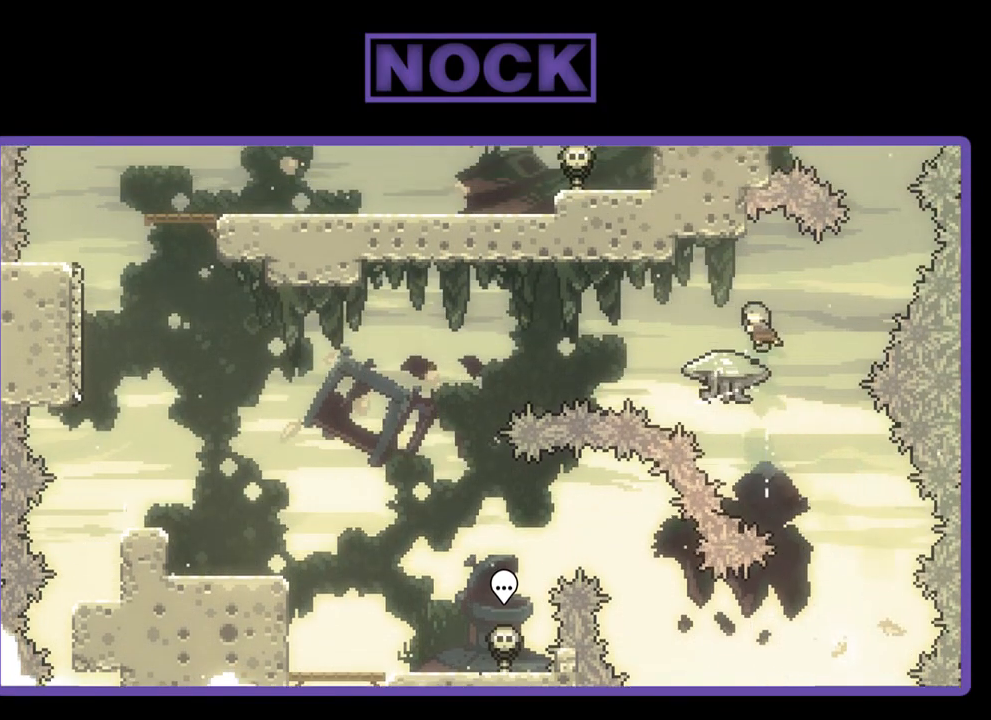
{"buttons": ["R2", "DPAD_UP", "DPAD_LEFT"], "left_stick": "center", "events": [[267, "DPAD_UP", "up"], [300, "DPAD_DOWN", "down"], [467, "DPAD_DOWN", "up"], [500, "DPAD_UP", "down"]]}
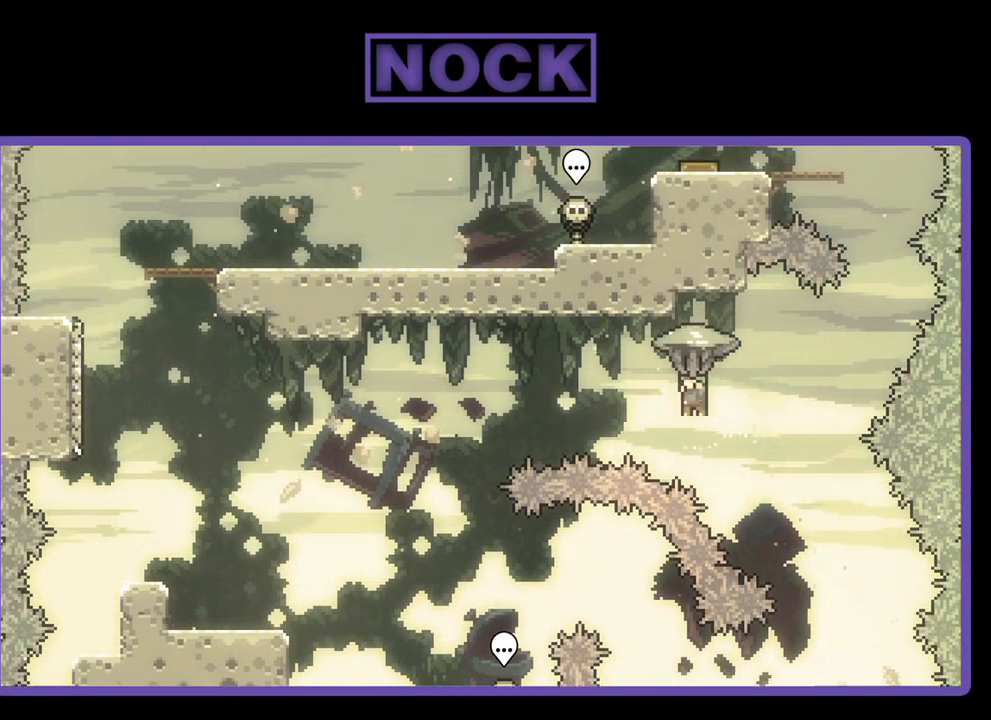
{"buttons": ["R2", "DPAD_UP", "DPAD_LEFT"], "left_stick": "center", "events": []}
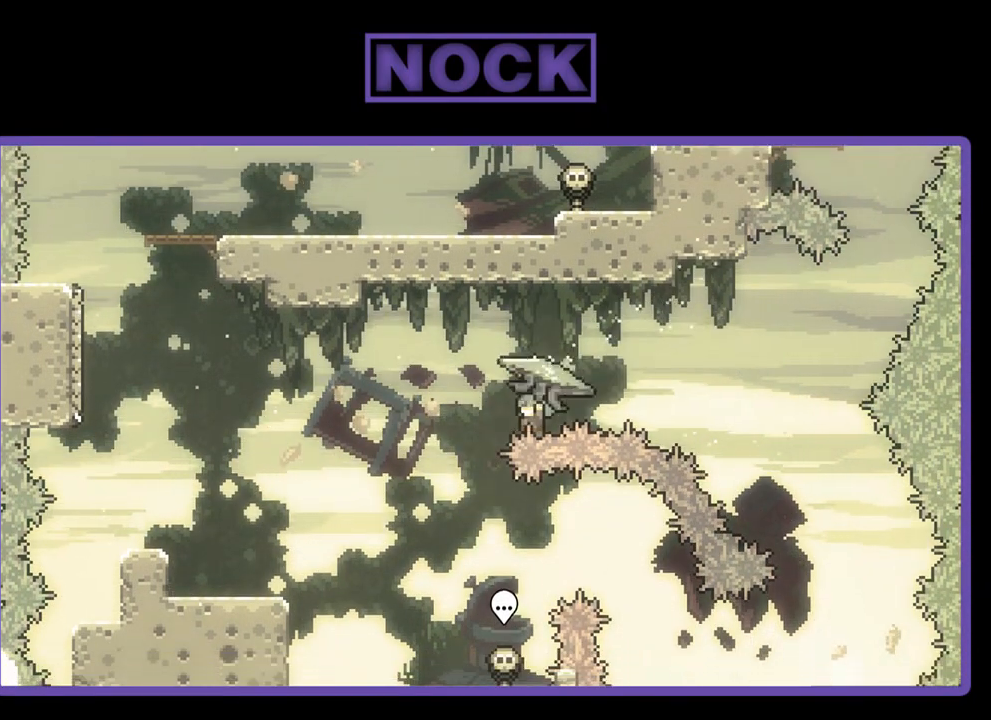
{"buttons": ["R2"], "left_stick": "center", "events": [[433, "DPAD_UP", "up"], [467, "DPAD_LEFT", "up"]]}
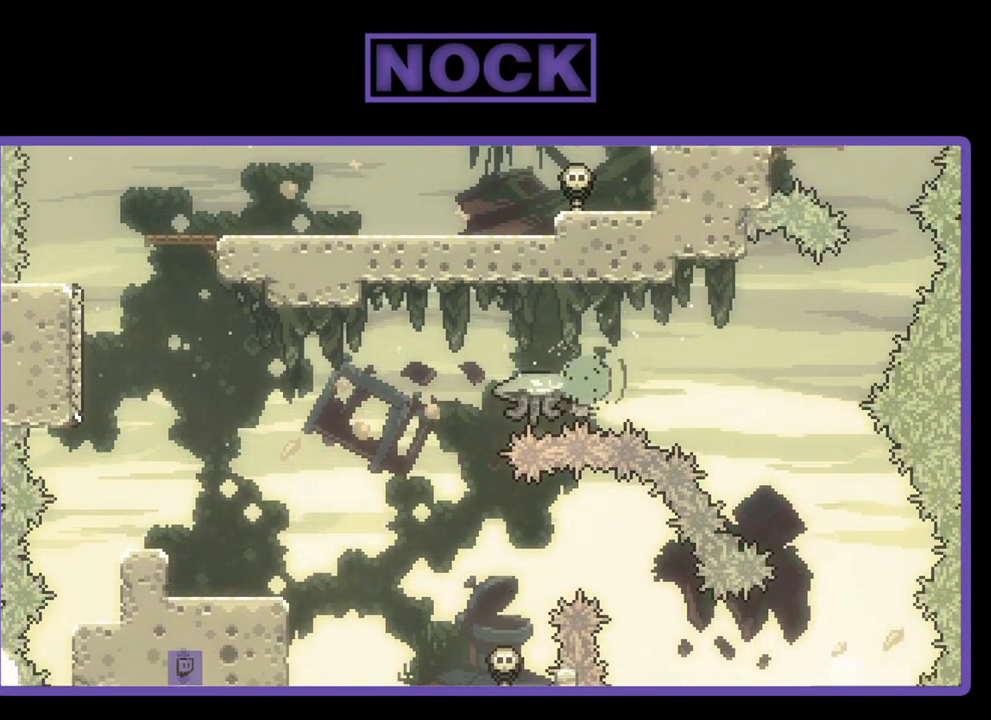
{"buttons": [], "left_stick": "center", "events": [[67, "R2", "up"]]}
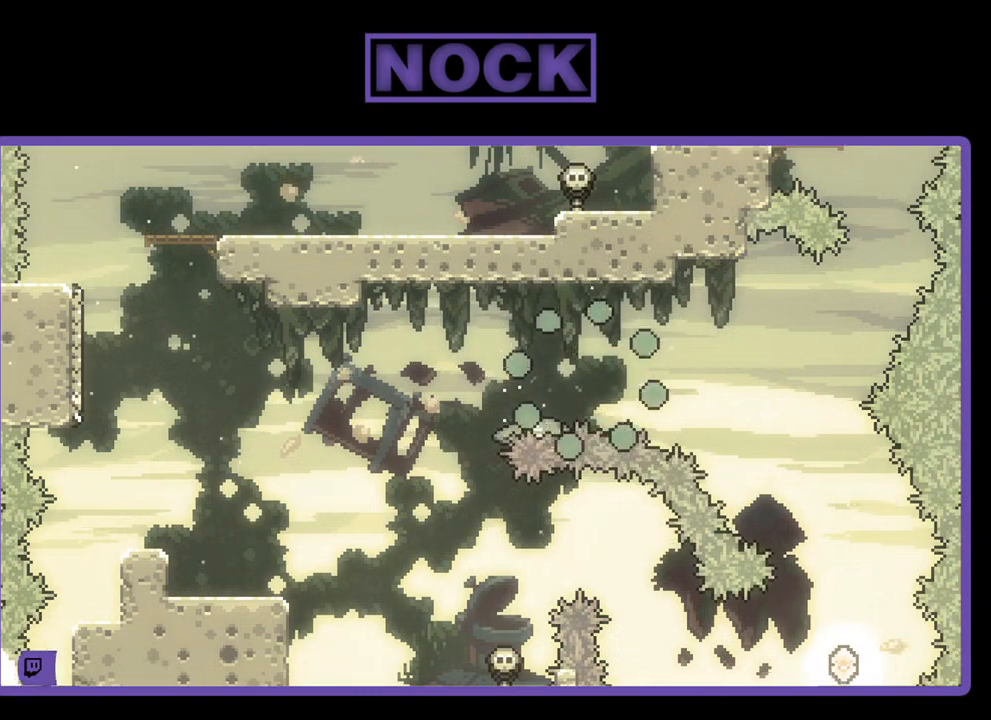
{"buttons": ["R2"], "left_stick": "center", "events": [[200, "R2", "down"]]}
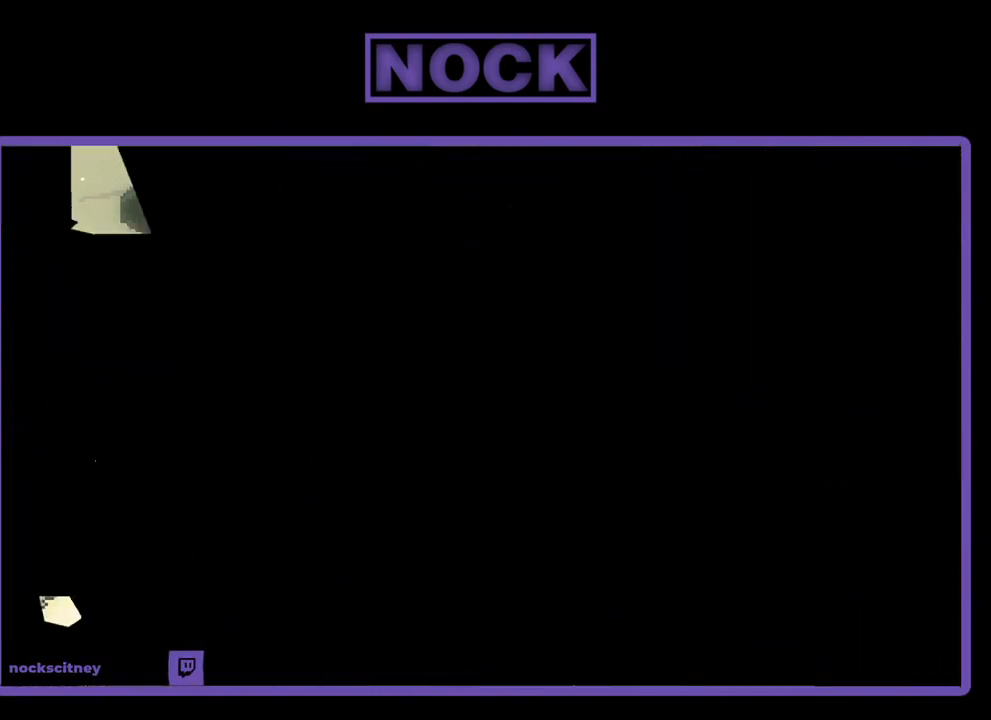
{"buttons": ["R2"], "left_stick": "center", "events": []}
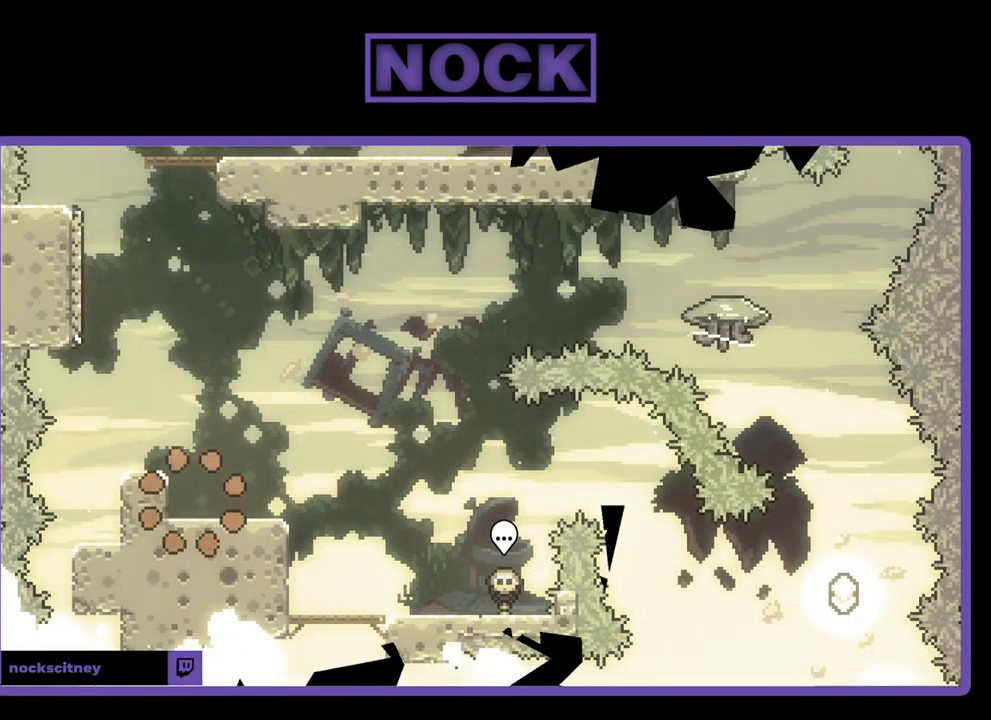
{"buttons": ["R2"], "left_stick": "center", "events": [[233, "CROSS", "down"], [400, "CROSS", "up"]]}
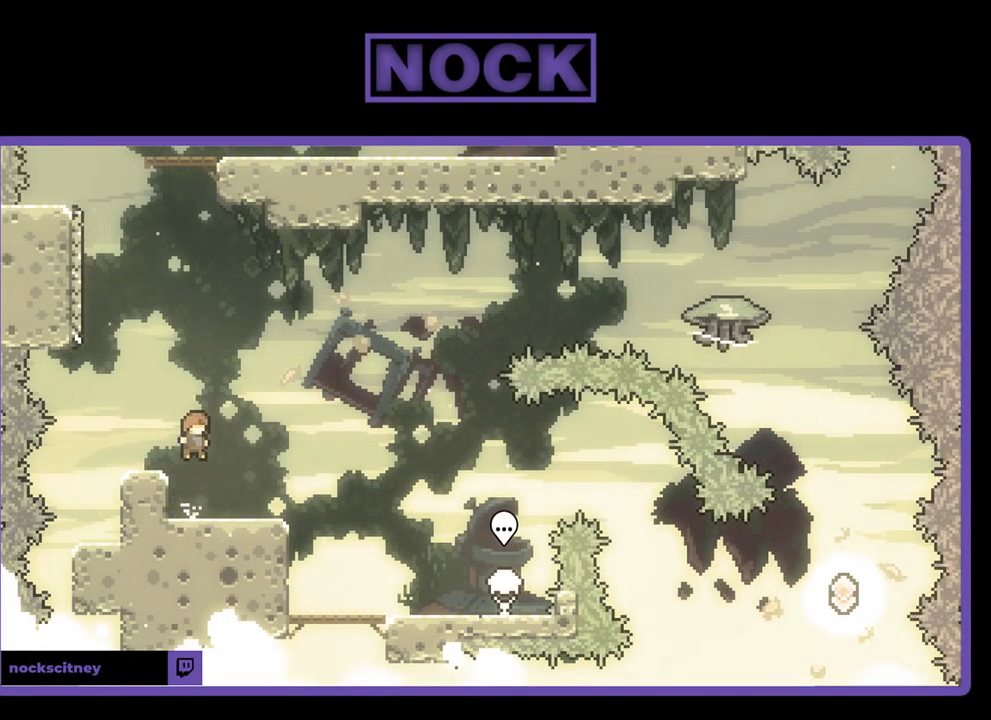
{"buttons": ["CROSS", "R2", "DPAD_DOWN", "DPAD_RIGHT"], "left_stick": "center", "events": [[100, "DPAD_DOWN", "down"], [133, "CIRCLE", "down"], [133, "DPAD_RIGHT", "down"], [233, "CIRCLE", "up"], [333, "CROSS", "down"]]}
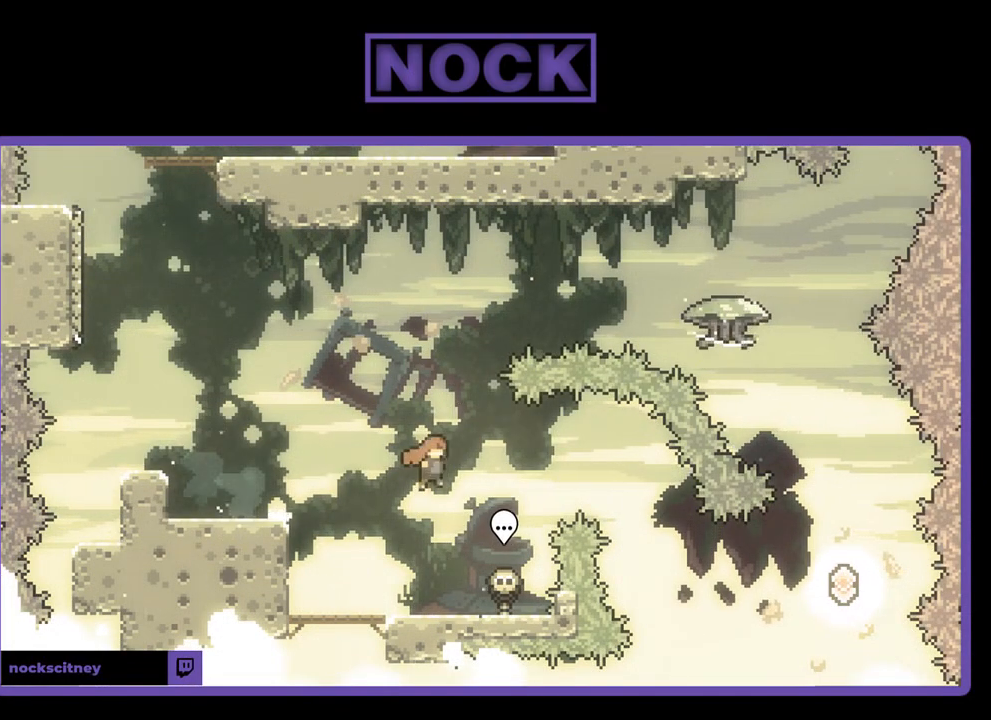
{"buttons": ["R2", "DPAD_UP", "DPAD_RIGHT"], "left_stick": "center", "events": [[33, "DPAD_DOWN", "up"], [200, "CROSS", "up"], [467, "DPAD_UP", "down"]]}
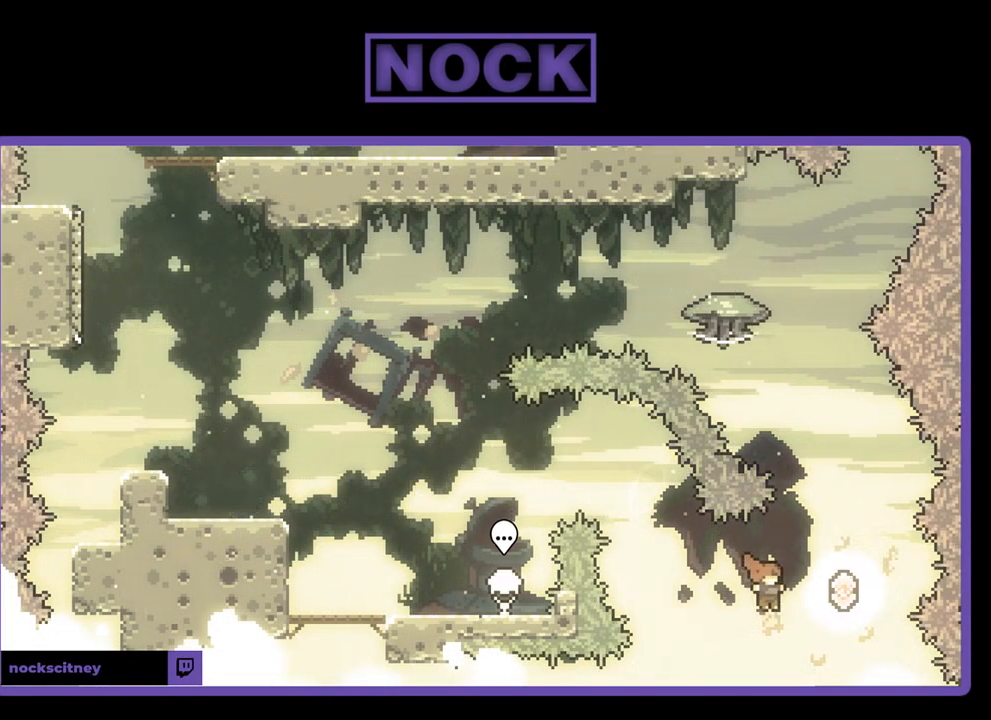
{"buttons": ["CIRCLE", "R2", "DPAD_UP", "DPAD_LEFT"], "left_stick": "center", "events": [[67, "CIRCLE", "down"], [233, "DPAD_RIGHT", "up"], [267, "CIRCLE", "up"], [433, "DPAD_LEFT", "down"], [467, "CIRCLE", "down"]]}
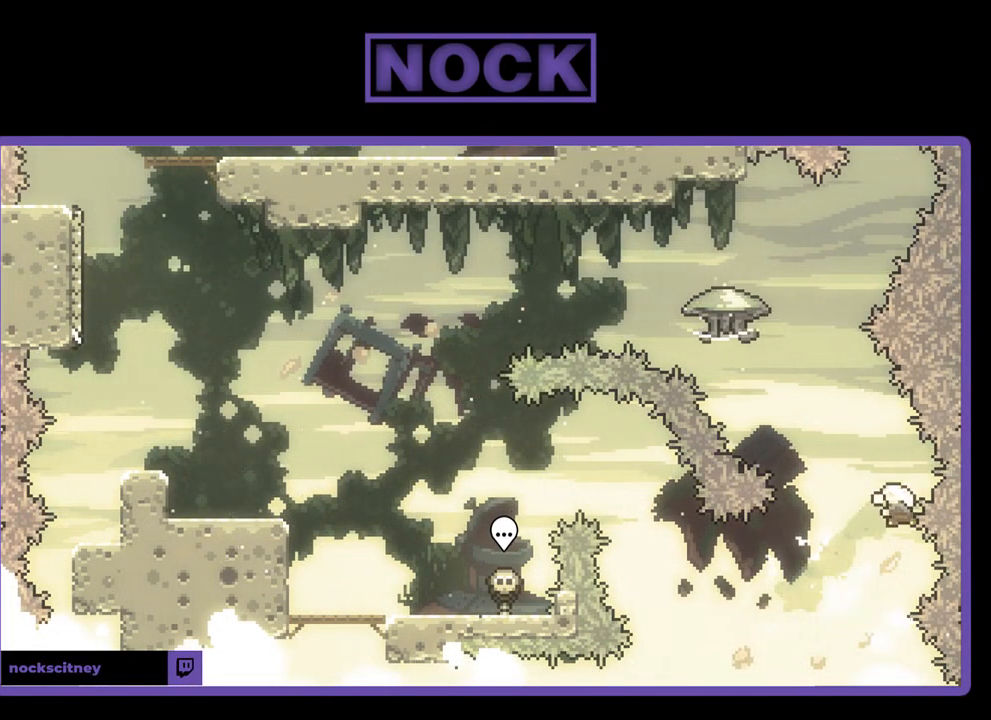
{"buttons": ["CIRCLE", "R2", "DPAD_UP"], "left_stick": "center", "events": [[267, "DPAD_LEFT", "up"], [333, "CIRCLE", "up"], [433, "CIRCLE", "down"]]}
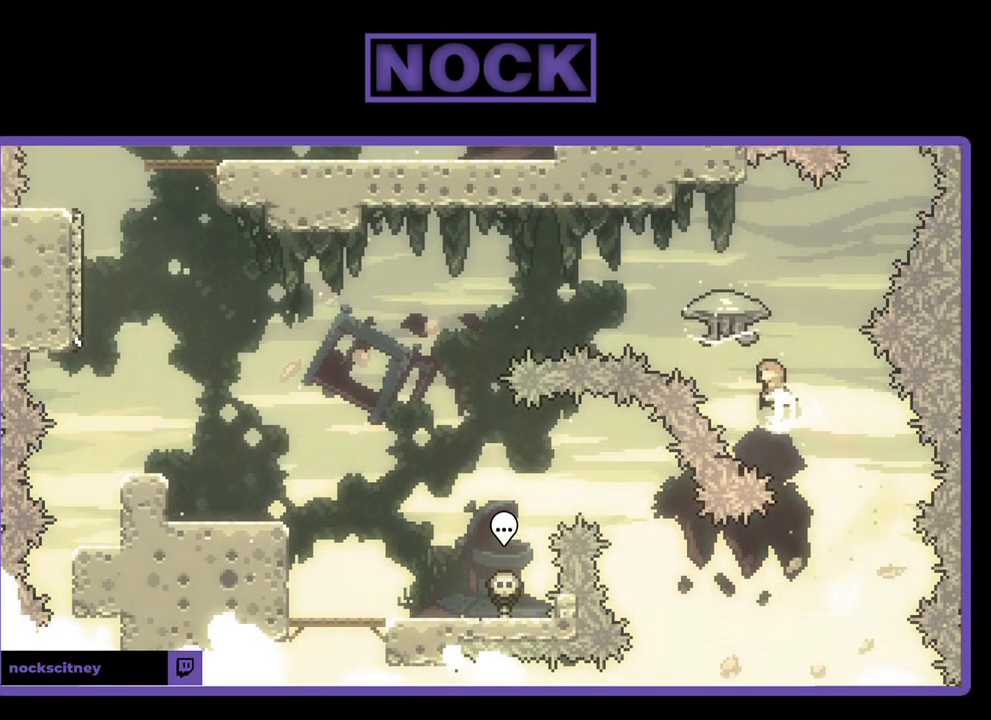
{"buttons": ["R2", "DPAD_UP", "DPAD_LEFT"], "left_stick": "center", "events": [[100, "DPAD_LEFT", "down"], [133, "CIRCLE", "up"]]}
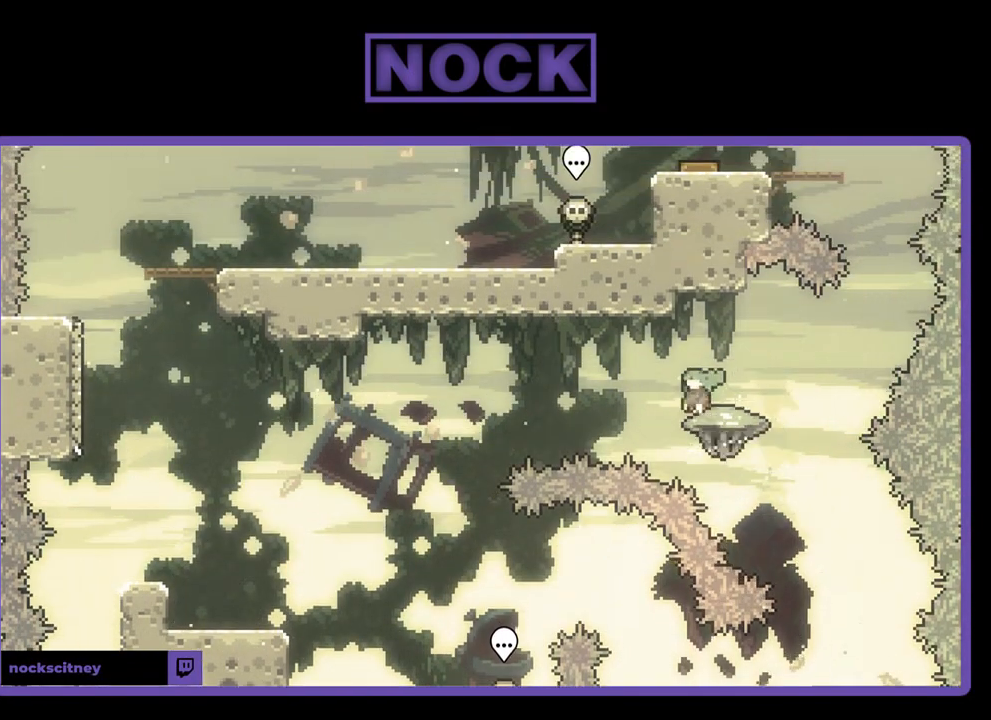
{"buttons": ["R2", "DPAD_UP", "DPAD_LEFT"], "left_stick": "center", "events": []}
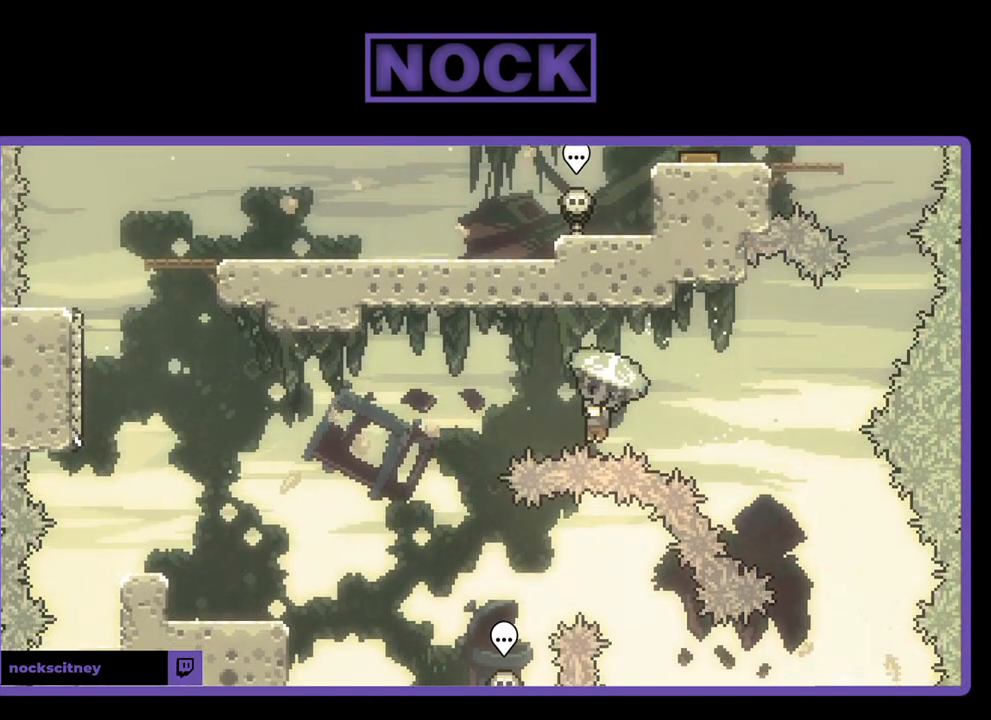
{"buttons": ["R2", "DPAD_UP", "DPAD_LEFT"], "left_stick": "center", "events": []}
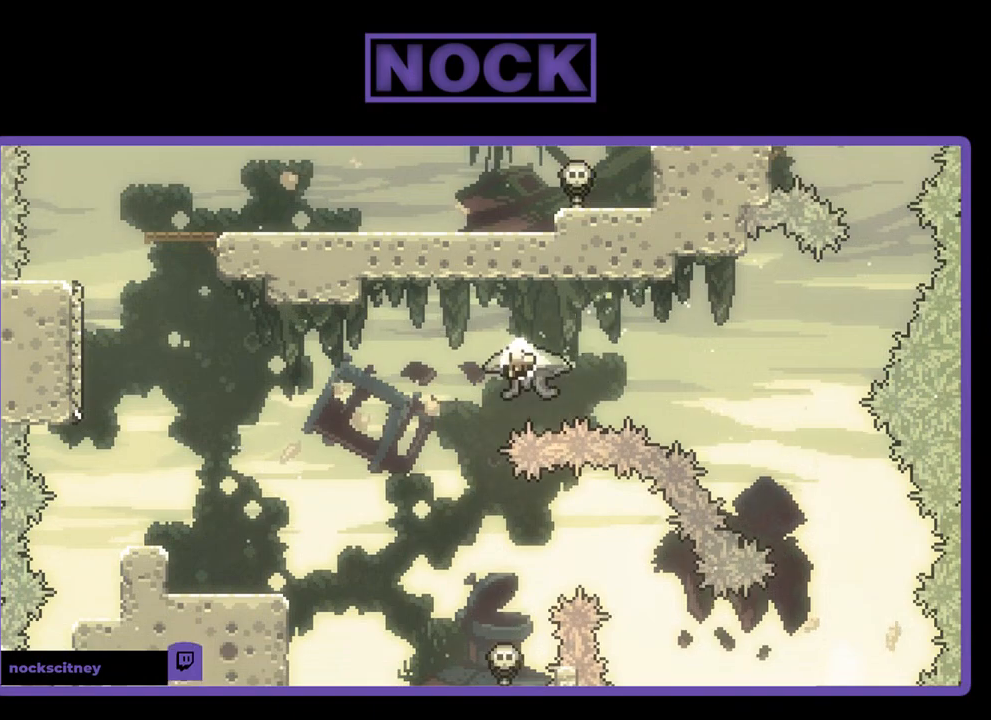
{"buttons": [], "left_stick": "center", "events": [[100, "DPAD_LEFT", "up"], [133, "DPAD_UP", "up"], [233, "R2", "up"]]}